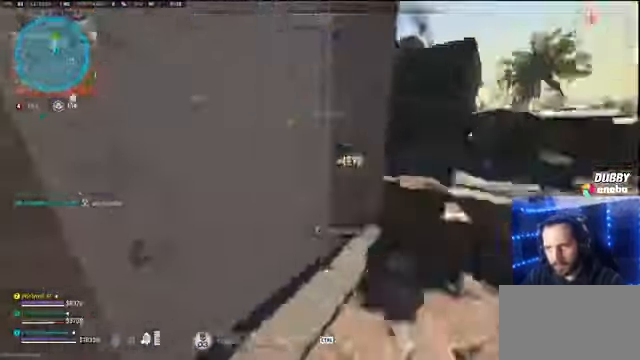
Gameplay with keyboard and mouse; each line is a JSON object with the keys and mouse buttons held at the frame after it. "events" lists presses ("down") and releases ("up") of "1", "2", "3", "4", "5", "a", "alt", "c", "caps_lock", "ctrl", "d", "e", "f", "g", "q", "r", "s", "shift", "space", "t", "tab", "v", "w", "x", "z" and "mouse_wheel" between this image and that frame as [ms after this image, input, new state], when the widget could be followed in between. "mouse_wheel" = the "wheel" button of the "mouse" list. No other keys are recorded. "wheel" means that the mouse wheel is clicked or scrolled. Not read: mouse_move.
{"keys": ["a", "shift", "w"], "mouse": [], "events": []}
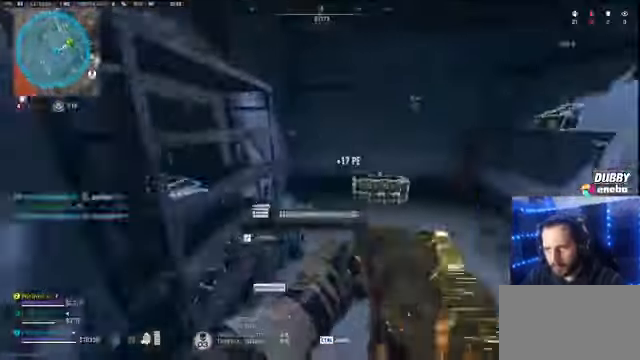
{"keys": ["e"], "mouse": [], "events": [[33, "shift", "up"], [67, "shift", "down"], [167, "a", "up"], [367, "shift", "up"], [433, "e", "down"], [500, "w", "up"]]}
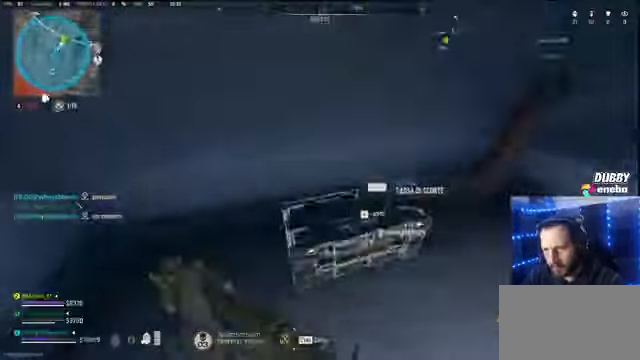
{"keys": ["a"], "mouse": [], "events": [[33, "e", "up"], [133, "s", "down"], [433, "a", "down"], [433, "s", "up"]]}
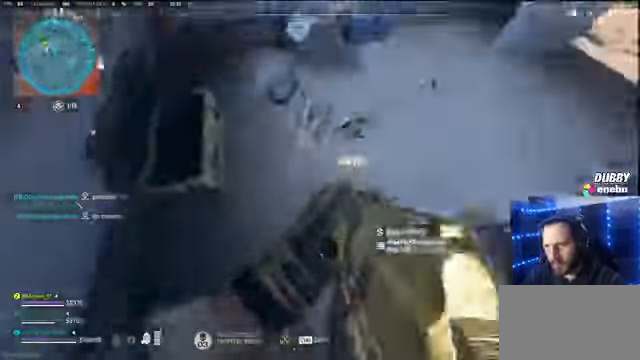
{"keys": ["w"], "mouse": [], "events": [[67, "w", "down"], [100, "a", "up"], [200, "w", "up"], [300, "a", "down"], [400, "w", "down"], [433, "a", "up"]]}
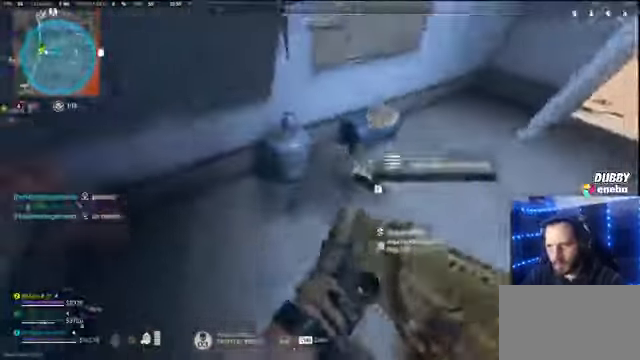
{"keys": ["s"], "mouse": [], "events": [[67, "w", "up"], [167, "d", "down"], [300, "d", "up"], [400, "d", "down"], [433, "d", "up"], [500, "s", "down"]]}
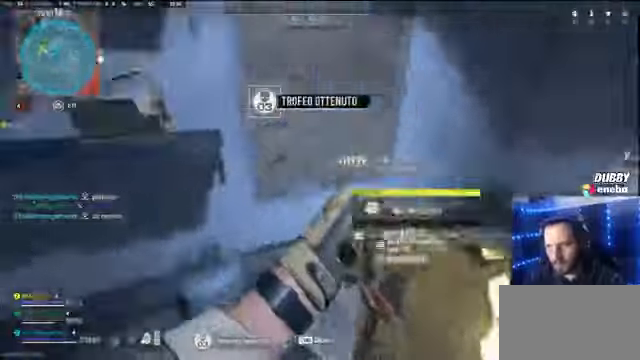
{"keys": [], "mouse": [], "events": [[200, "s", "up"]]}
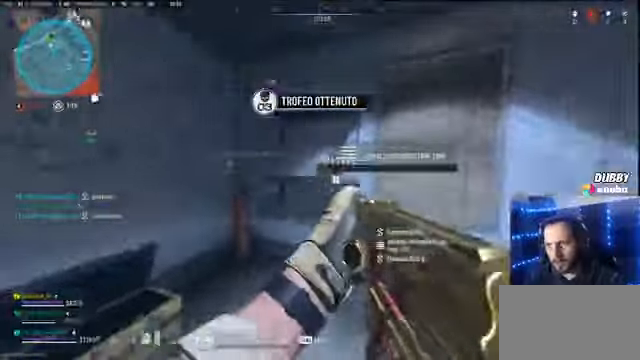
{"keys": ["shift", "w"], "mouse": [], "events": [[66, "w", "down"], [166, "shift", "down"]]}
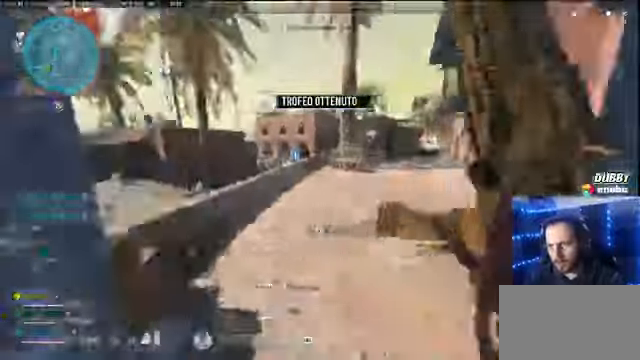
{"keys": ["w"], "mouse": [], "events": [[200, "shift", "up"], [266, "w", "up"], [366, "a", "down"], [433, "a", "up"], [500, "w", "down"]]}
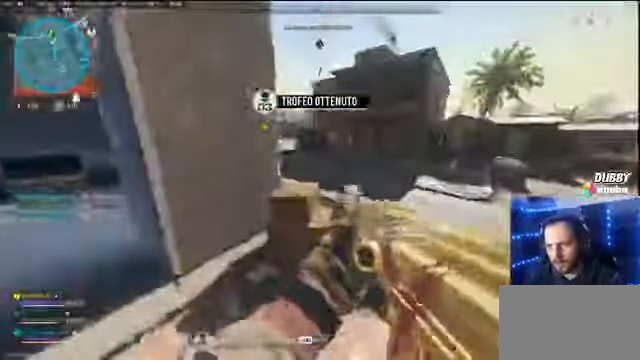
{"keys": ["w"], "mouse": [], "events": [[33, "shift", "down"], [366, "shift", "up"]]}
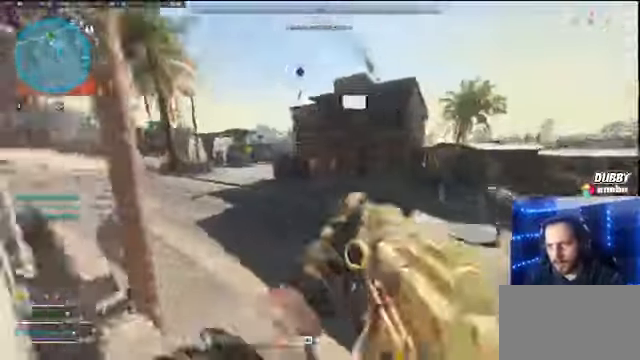
{"keys": ["shift", "w"], "mouse": [], "events": [[333, "shift", "down"]]}
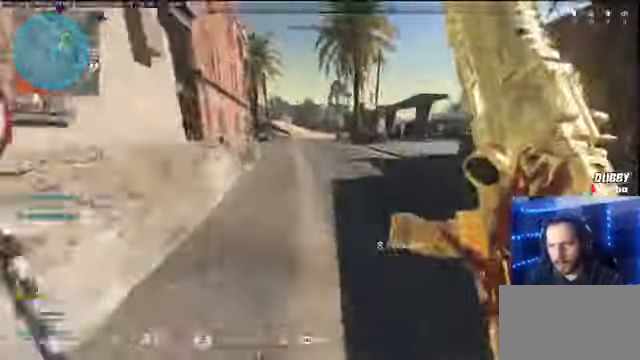
{"keys": ["f", "shift", "w"], "mouse": [], "events": [[466, "f", "down"]]}
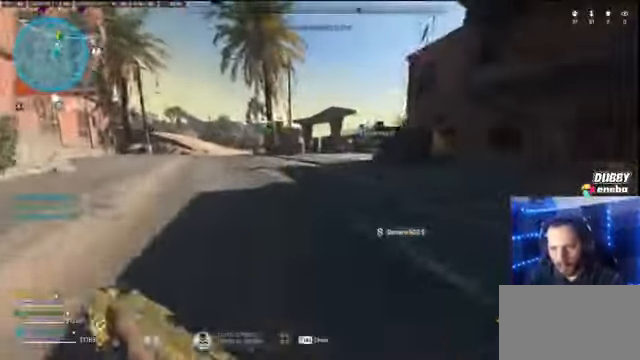
{"keys": ["shift", "w"], "mouse": [], "events": [[466, "f", "up"]]}
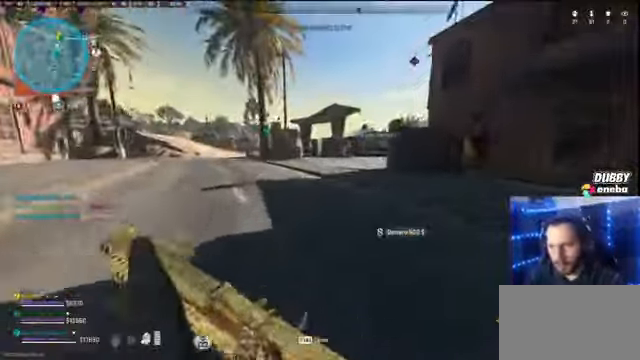
{"keys": ["shift", "w"], "mouse": [], "events": []}
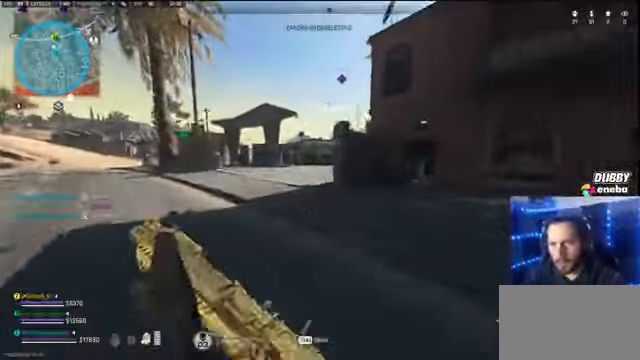
{"keys": ["w"], "mouse": [], "events": [[66, "space", "down"], [233, "space", "up"], [466, "shift", "up"]]}
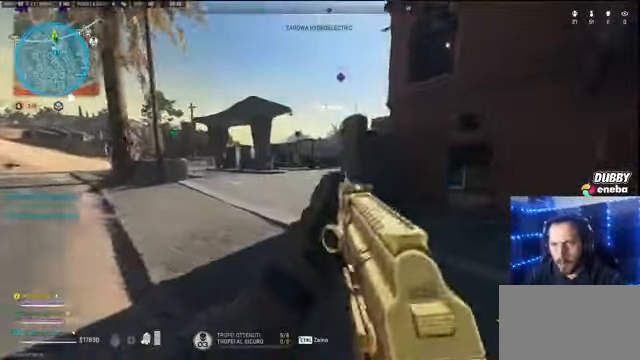
{"keys": ["shift", "w"], "mouse": [], "events": [[200, "shift", "down"]]}
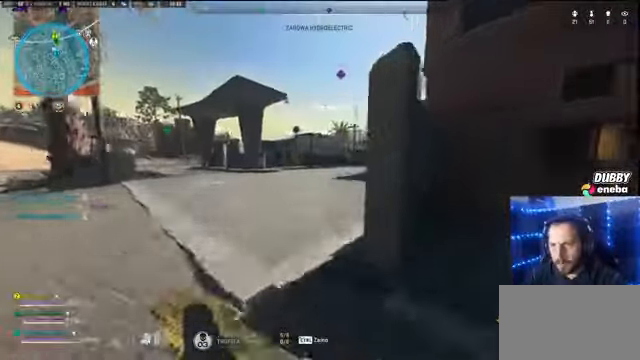
{"keys": ["a", "shift", "w"], "mouse": [], "events": [[66, "mouse_wheel", "down"], [167, "mouse_wheel", "up"], [434, "a", "down"]]}
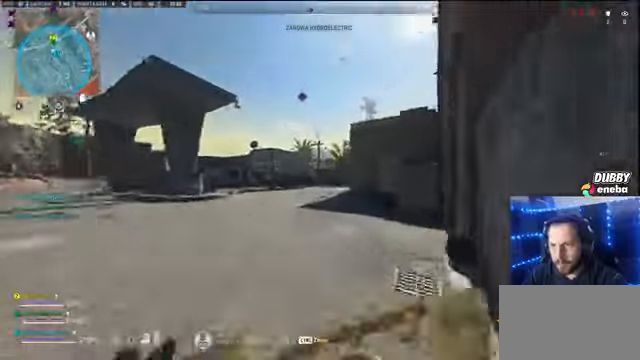
{"keys": ["shift", "w"], "mouse": [], "events": [[267, "a", "up"], [267, "shift", "up"], [434, "shift", "down"]]}
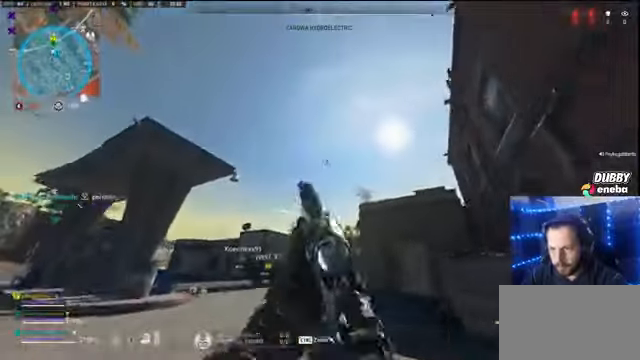
{"keys": ["shift", "w"], "mouse": [], "events": [[100, "d", "down"], [434, "d", "up"]]}
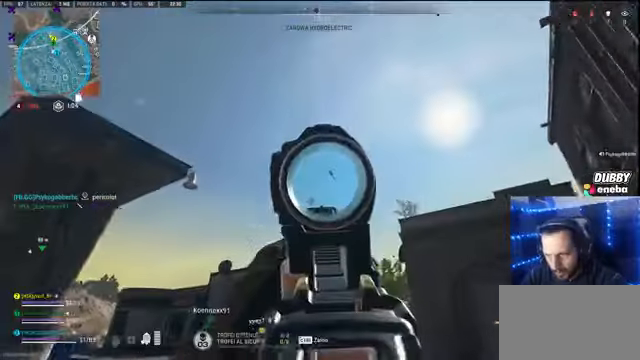
{"keys": ["shift", "w"], "mouse": [], "events": []}
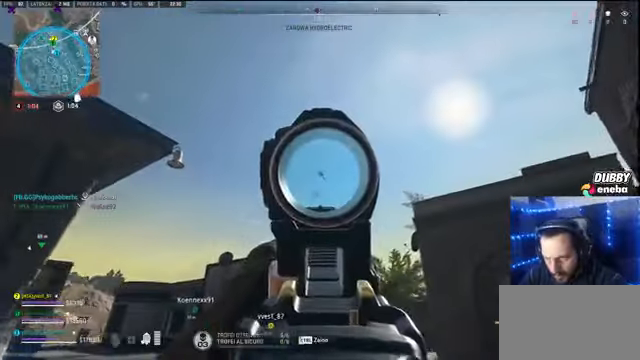
{"keys": ["shift", "w"], "mouse": [], "events": []}
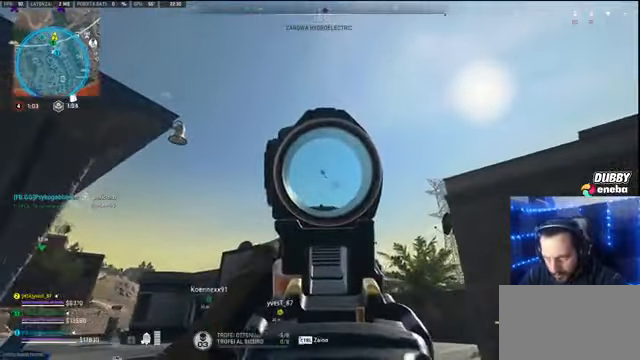
{"keys": ["shift", "w"], "mouse": [], "events": []}
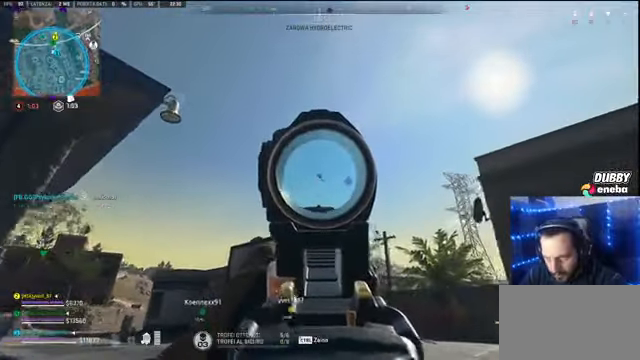
{"keys": ["shift", "w"], "mouse": [], "events": [[100, "mouse_wheel", "down"], [200, "mouse_wheel", "up"], [334, "shift", "up"], [500, "shift", "down"]]}
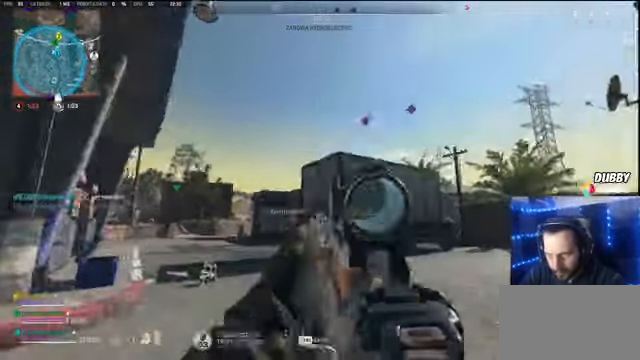
{"keys": ["shift", "w"], "mouse": [], "events": []}
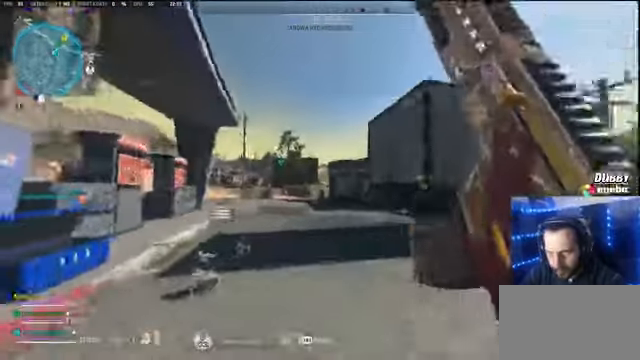
{"keys": ["w"], "mouse": [], "events": [[500, "shift", "up"]]}
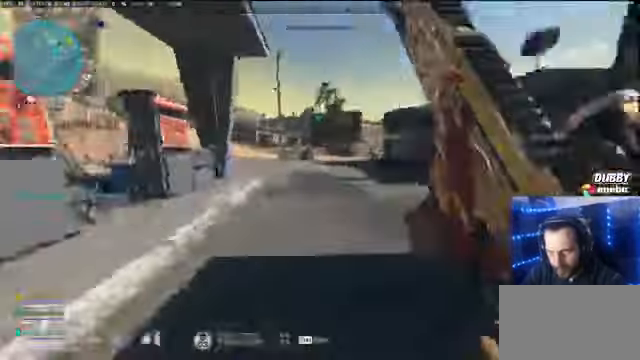
{"keys": ["w"], "mouse": [], "events": [[67, "shift", "down"], [167, "space", "down"], [300, "shift", "up"], [300, "space", "up"]]}
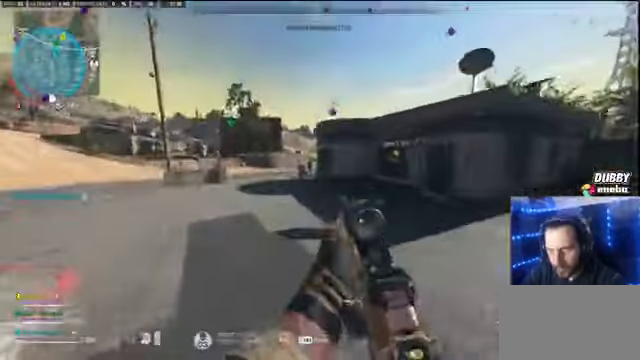
{"keys": ["shift", "w"], "mouse": [], "events": [[267, "shift", "down"]]}
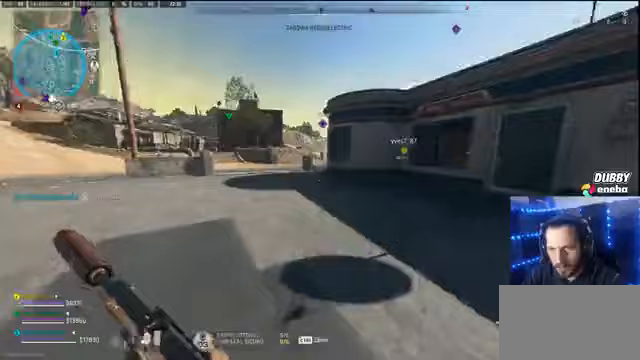
{"keys": ["w"], "mouse": [], "events": [[200, "a", "down"], [433, "shift", "up"], [467, "a", "up"]]}
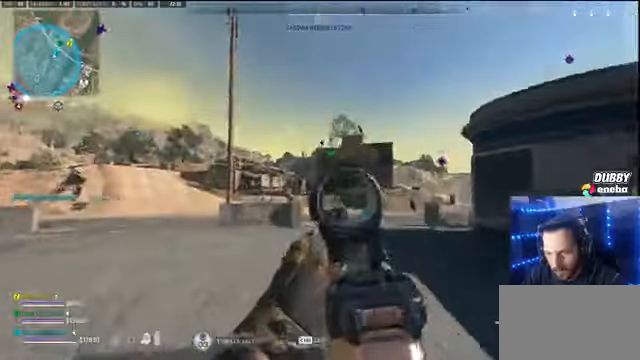
{"keys": ["w"], "mouse": [], "events": [[67, "d", "down"], [200, "d", "up"], [433, "a", "down"], [467, "a", "up"]]}